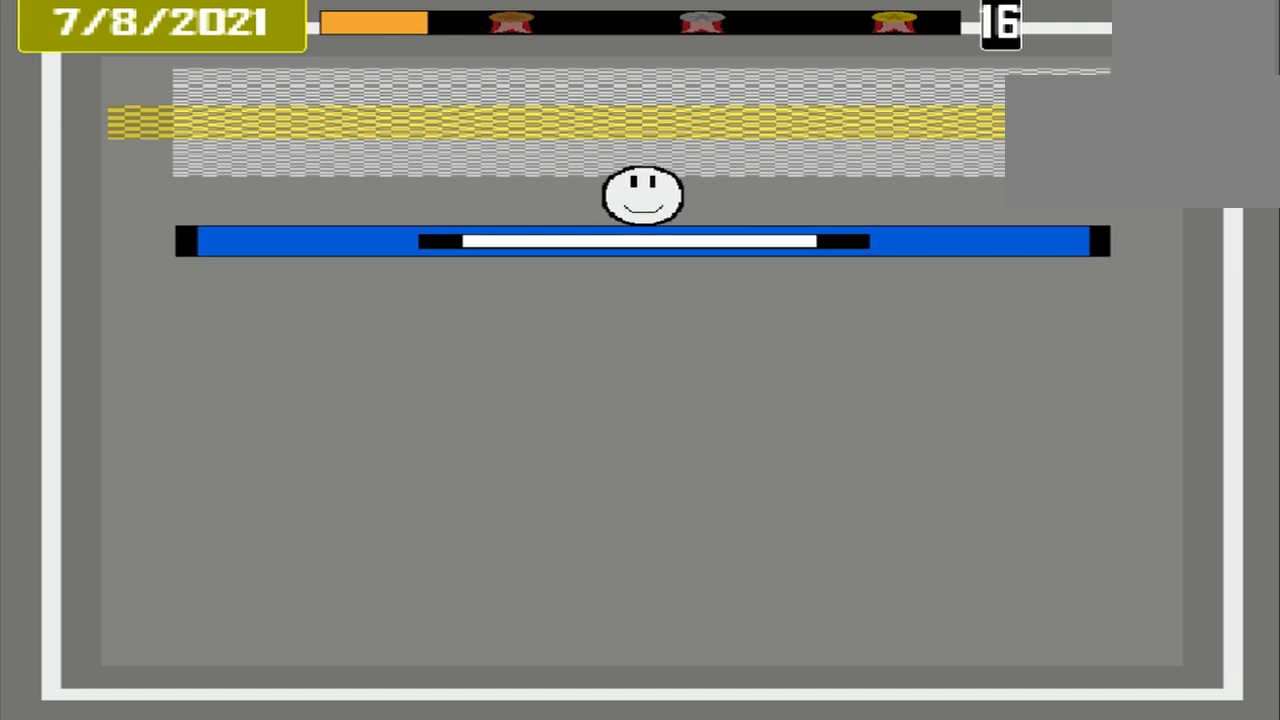
Gameplay with a controller (PlayStation layout); each line is a JSON object with the inputs held at the frame after it. "events" lists button and stick changes between this image and that frame as [ms after this image, input, new state], when the widget could be followed in between. Not read: L1 L2 L3 R2 R3 left_stick right_stick.
{"buttons": ["CROSS"], "events": [[500, "CROSS", "down"]]}
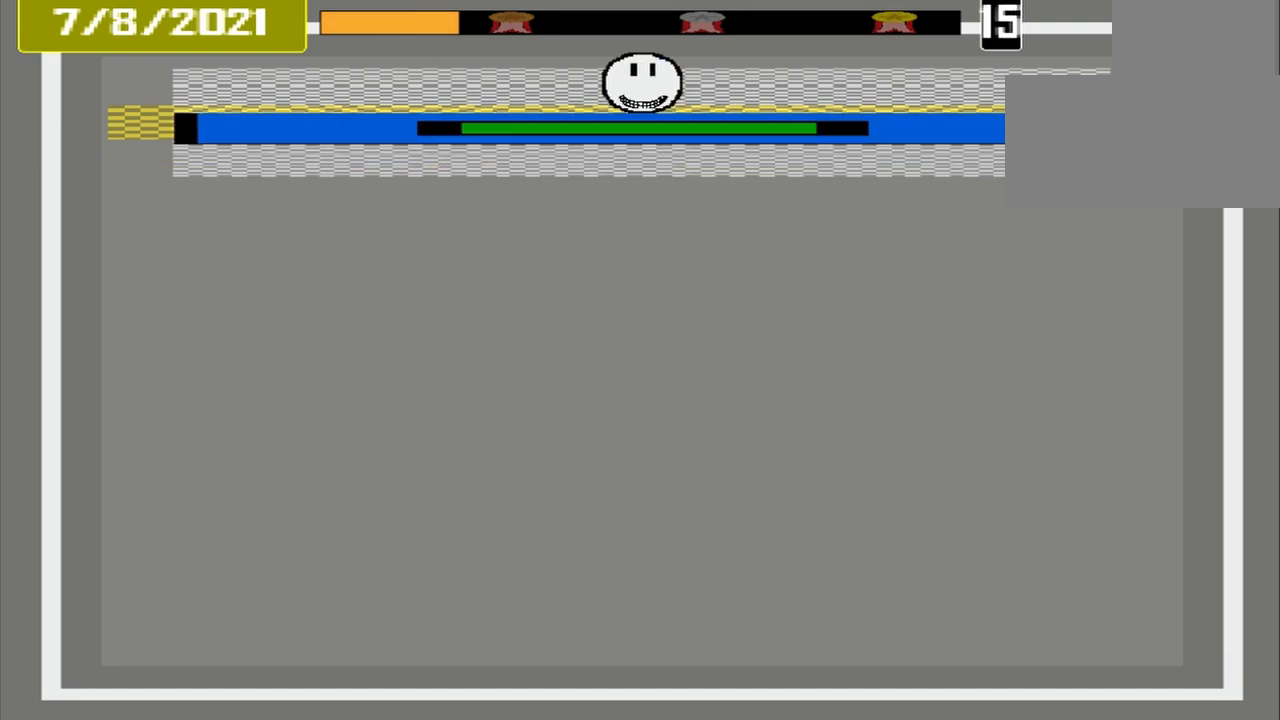
{"buttons": [], "events": [[500, "CROSS", "up"]]}
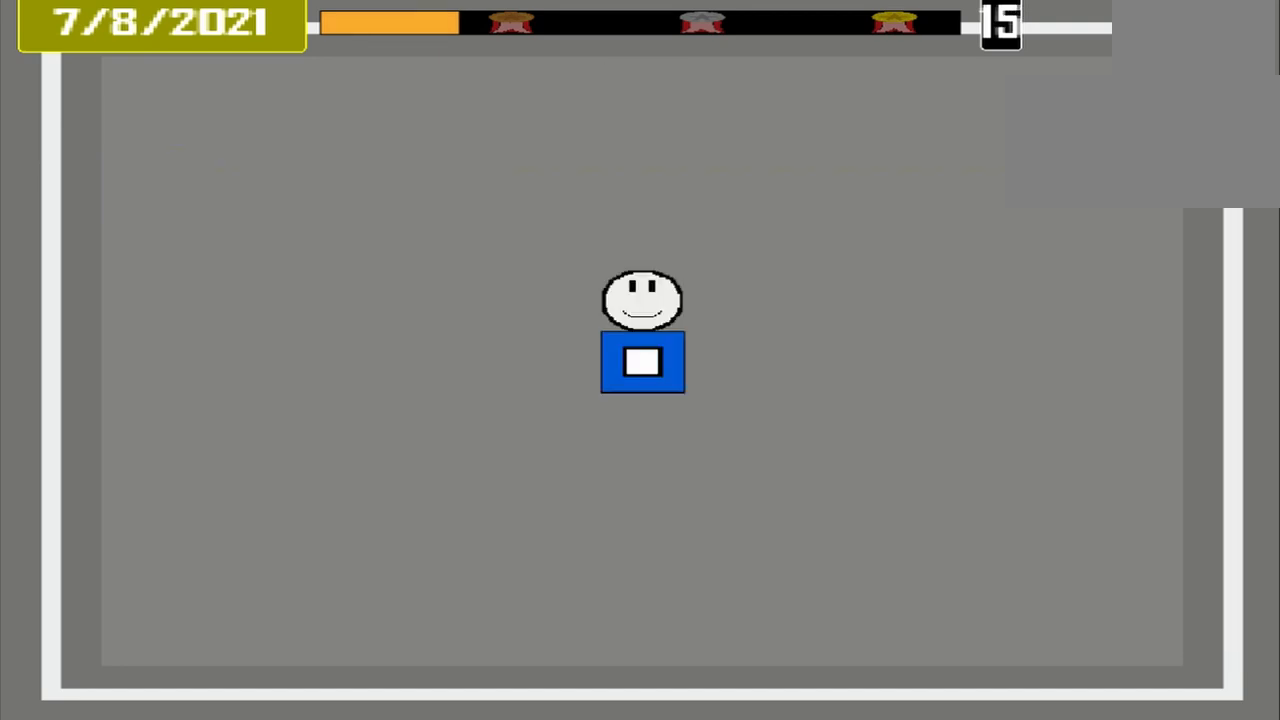
{"buttons": [], "events": []}
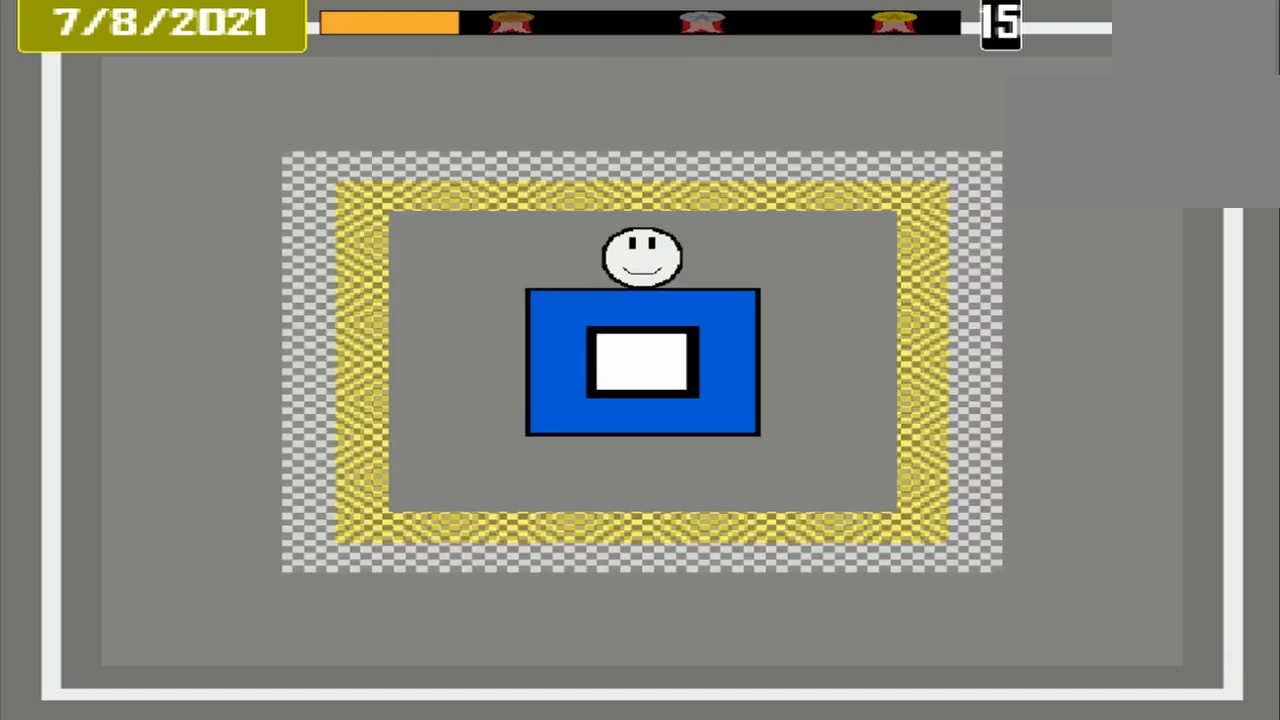
{"buttons": [], "events": []}
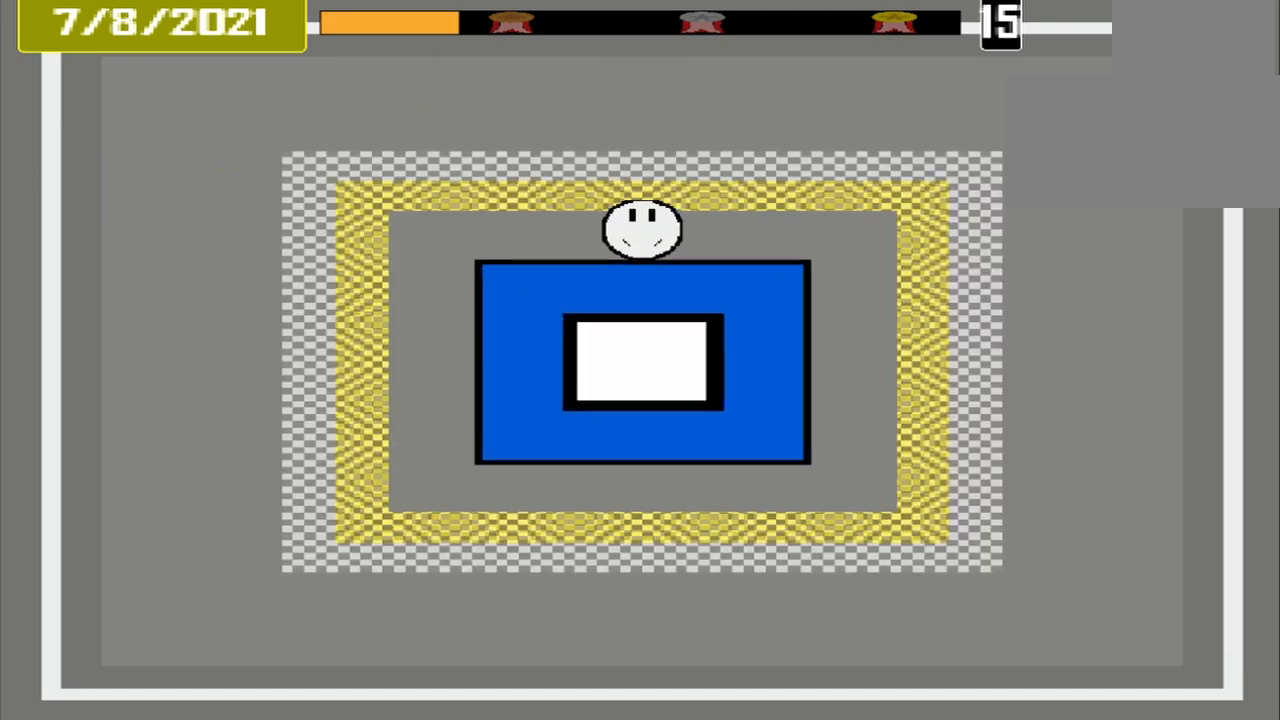
{"buttons": [], "events": []}
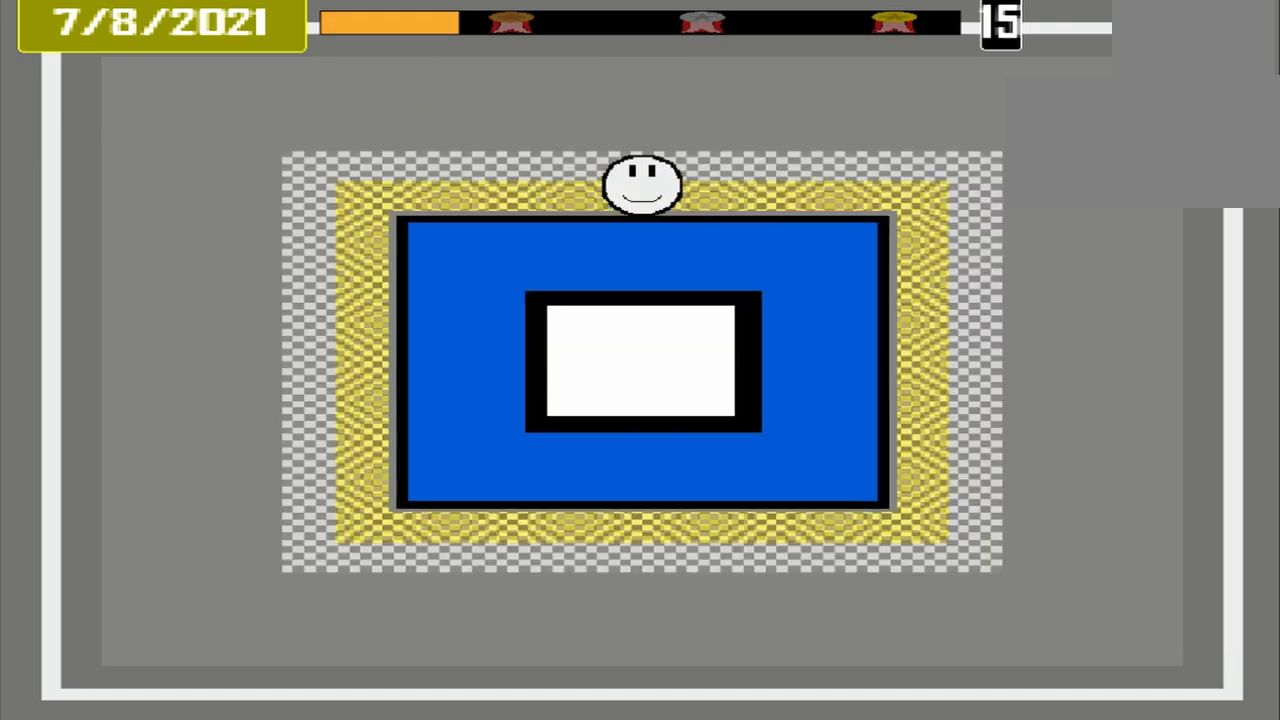
{"buttons": ["CROSS"], "events": [[375, "CROSS", "down"]]}
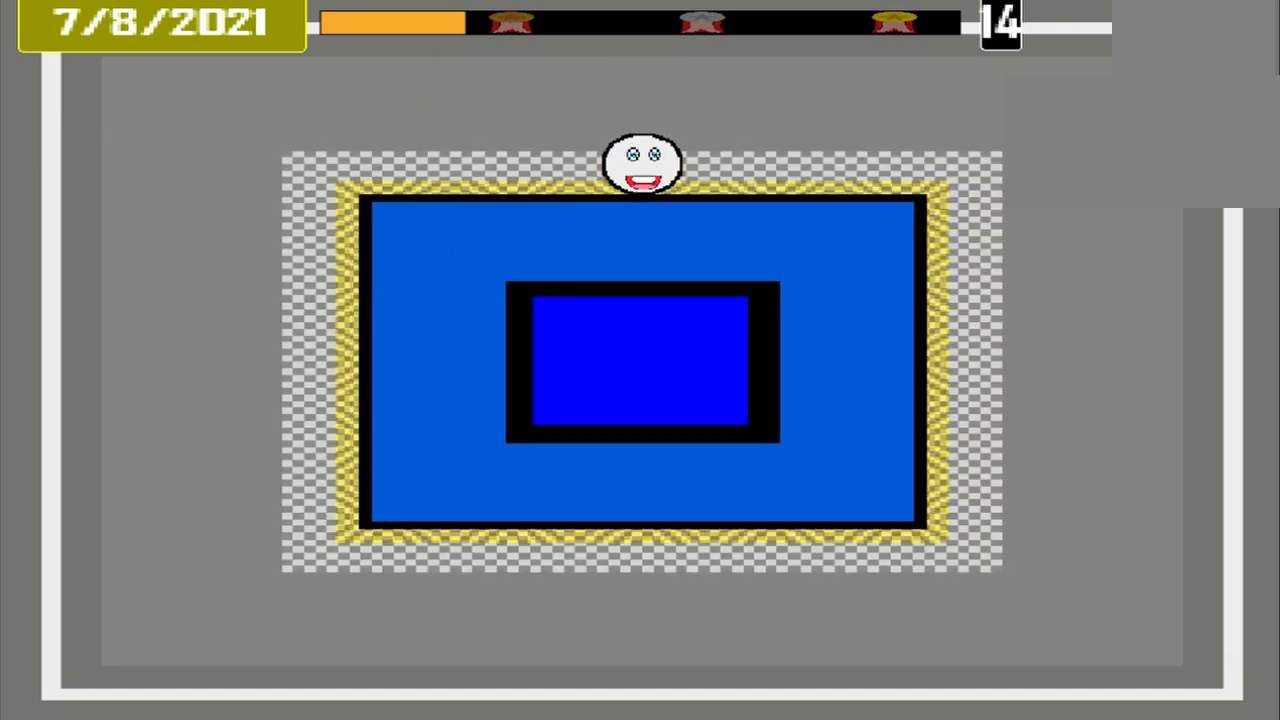
{"buttons": [], "events": [[208, "CROSS", "up"]]}
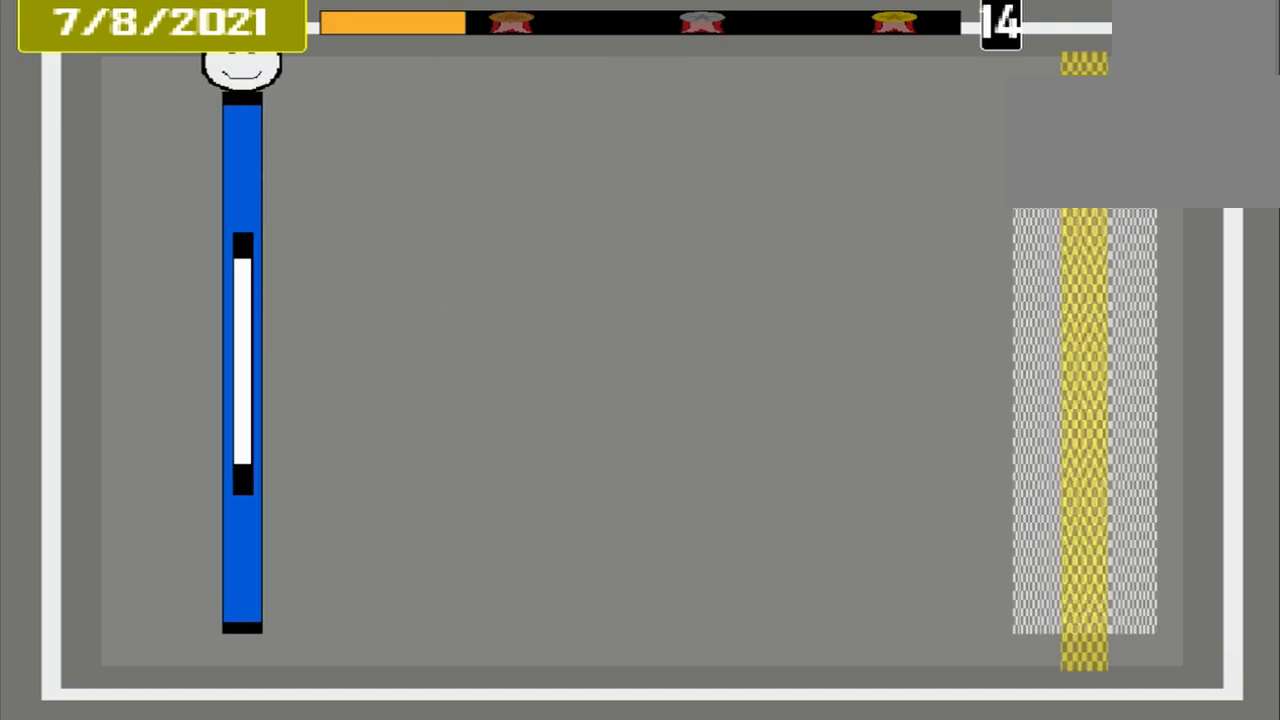
{"buttons": [], "events": []}
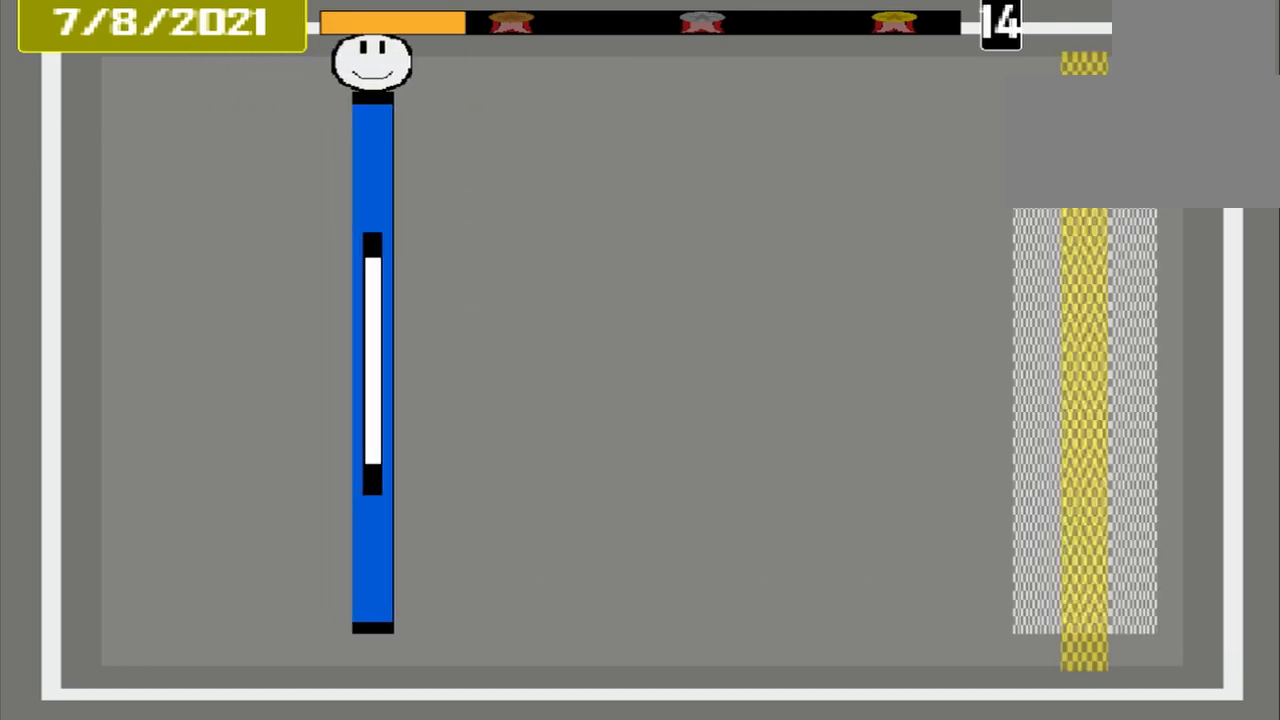
{"buttons": [], "events": []}
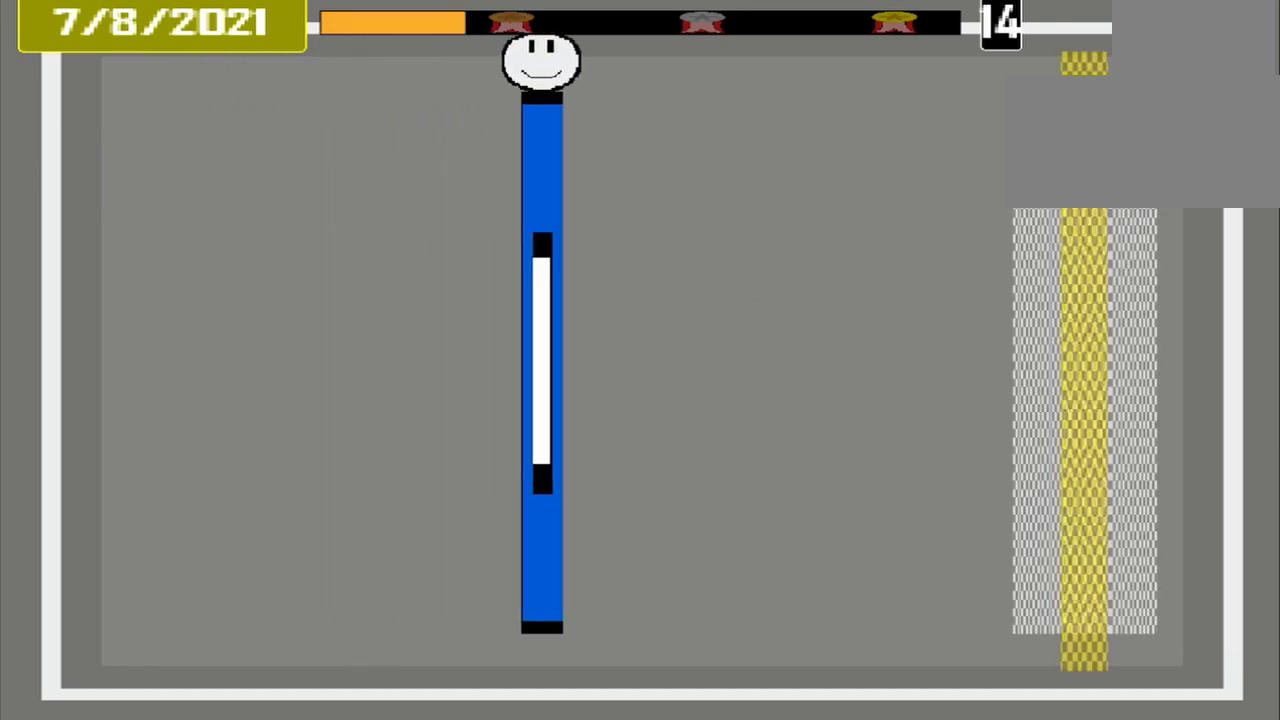
{"buttons": [], "events": []}
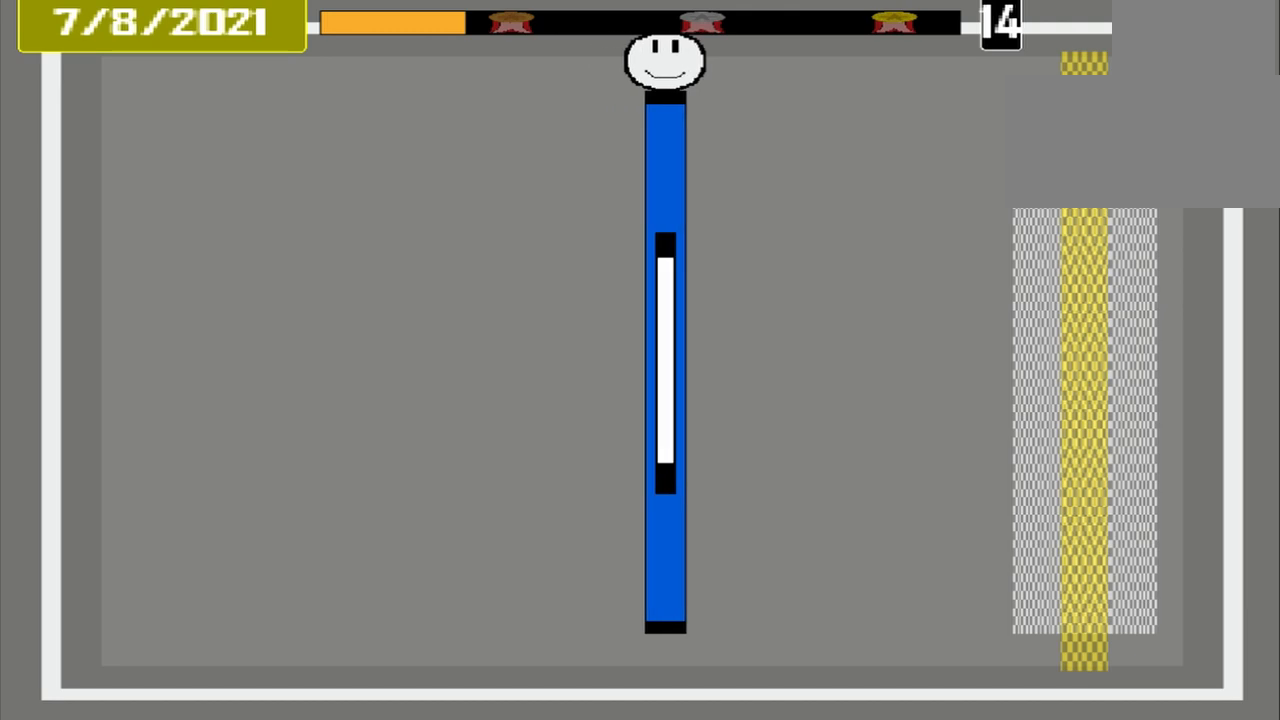
{"buttons": [], "events": []}
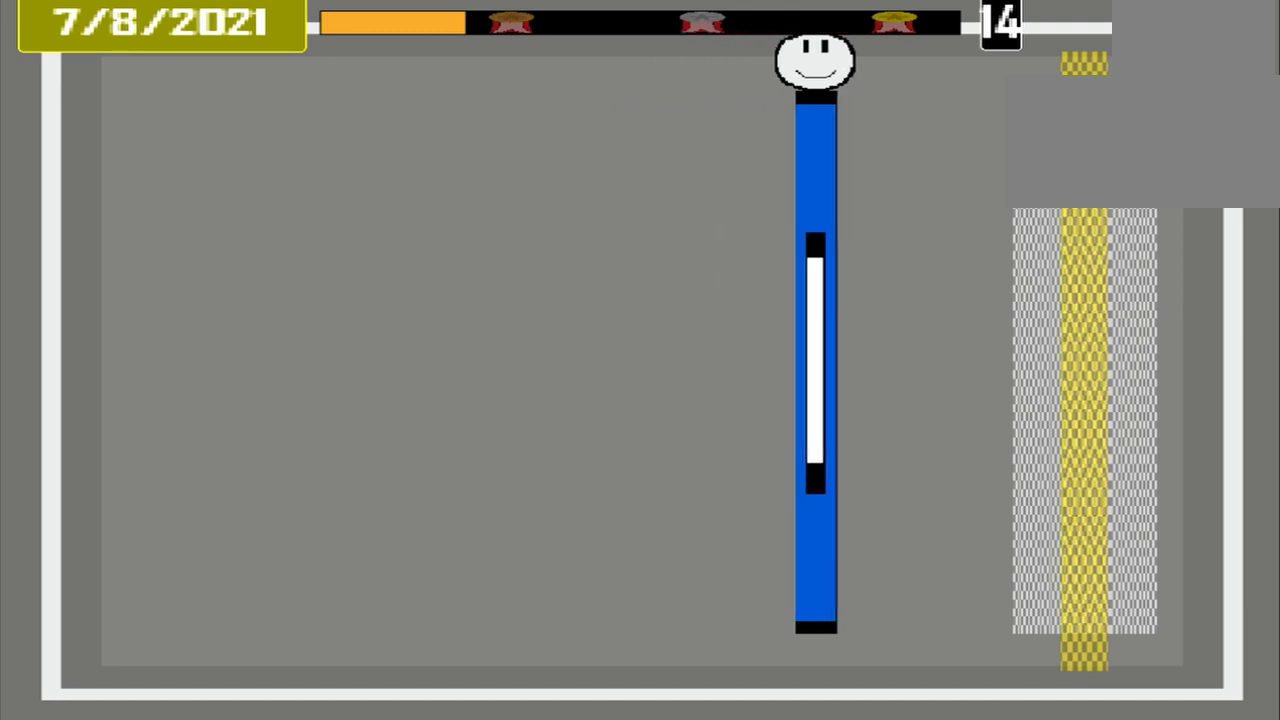
{"buttons": [], "events": []}
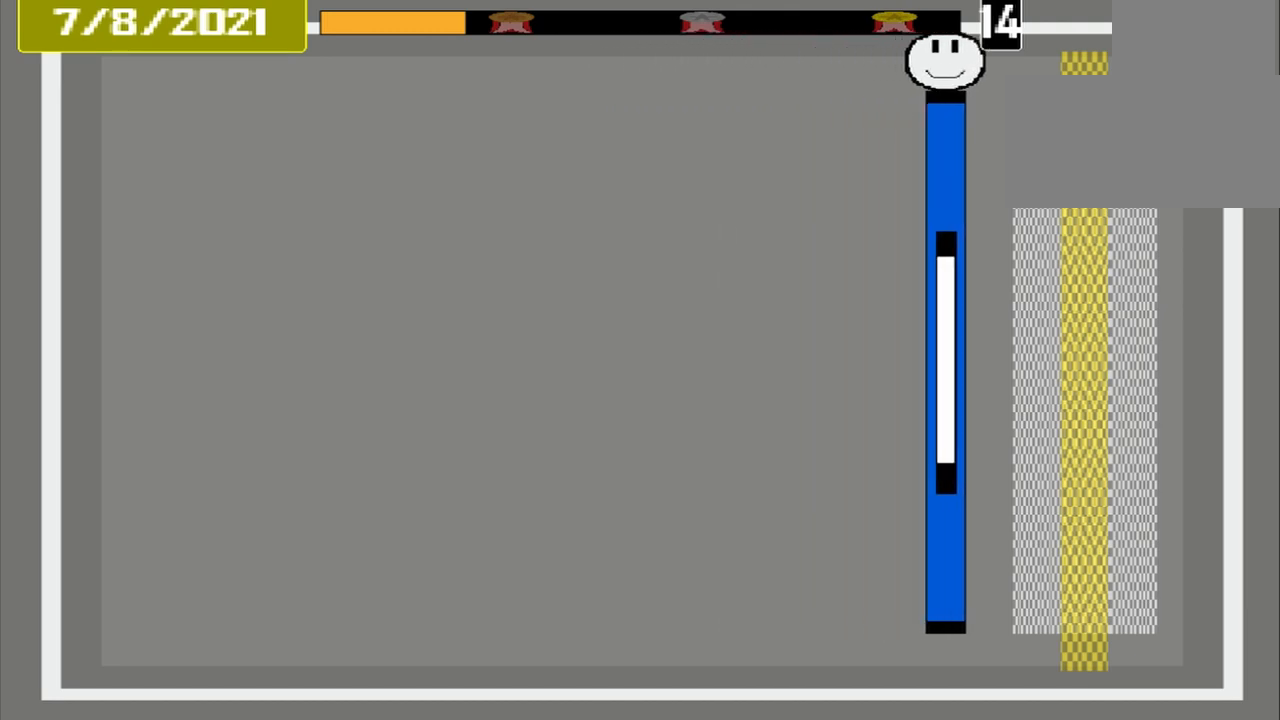
{"buttons": ["CROSS"], "events": [[333, "CROSS", "down"]]}
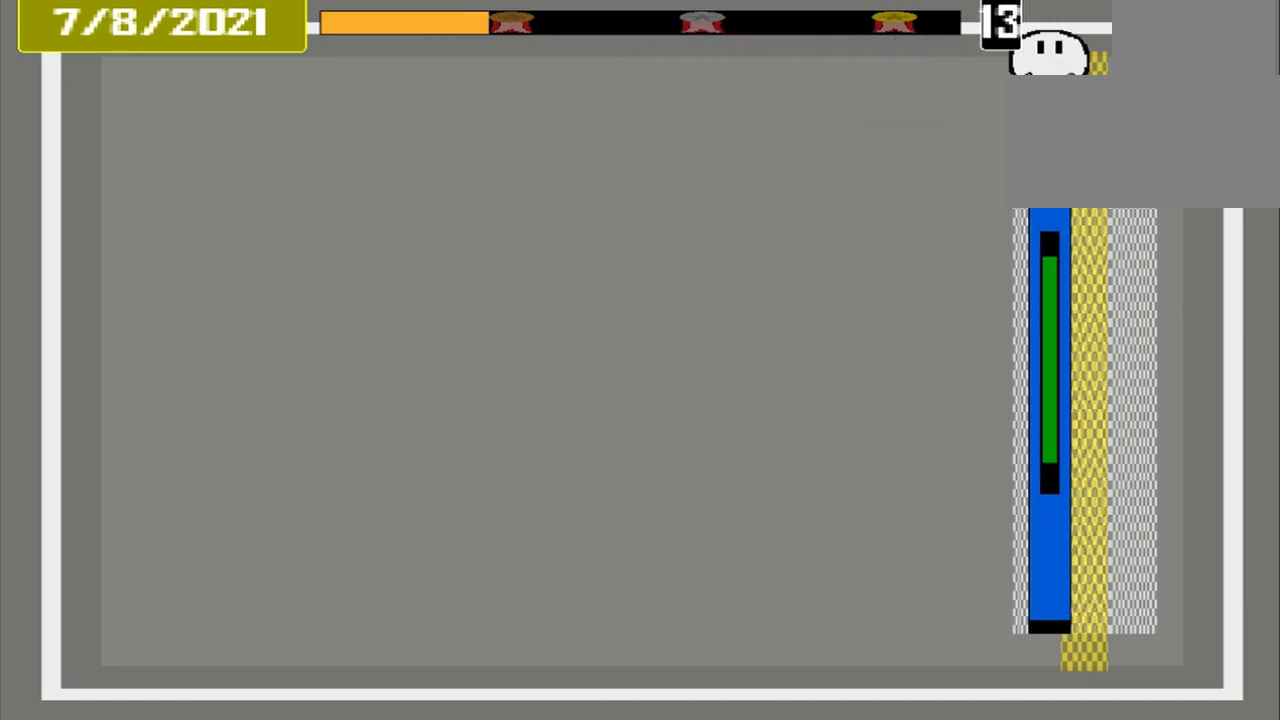
{"buttons": [], "events": [[42, "CROSS", "up"]]}
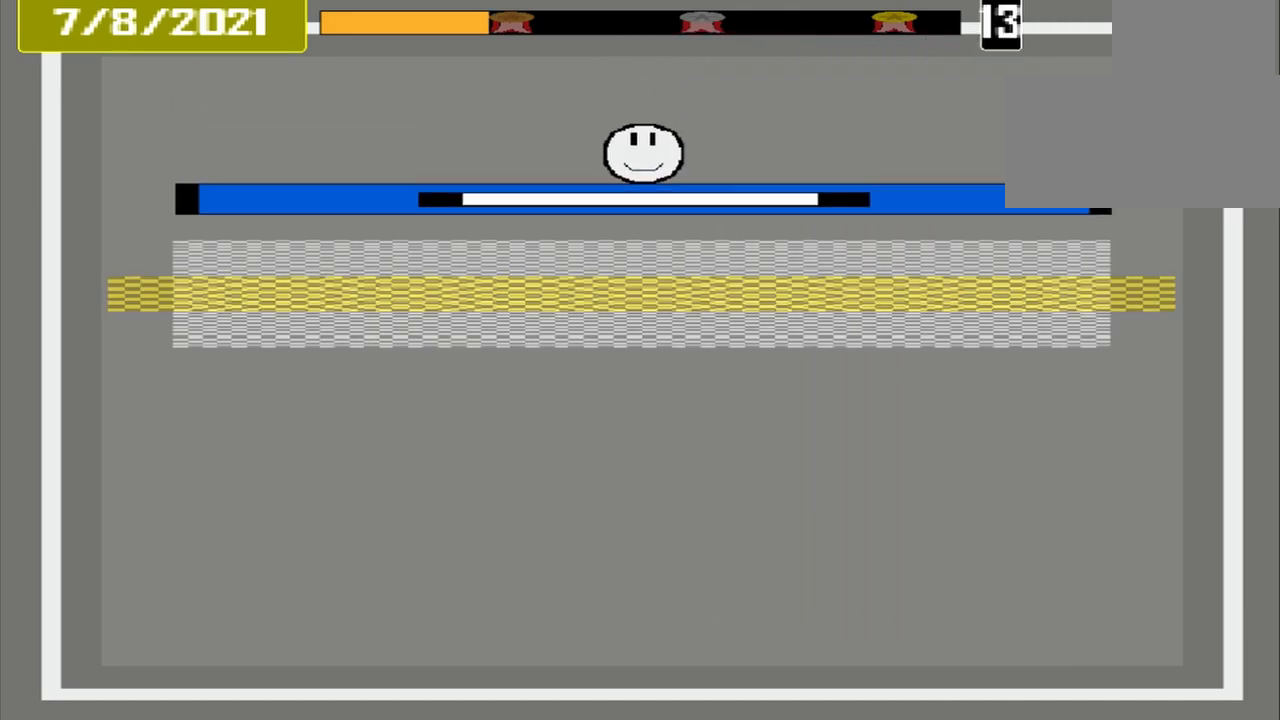
{"buttons": ["CROSS"], "events": [[458, "CROSS", "down"]]}
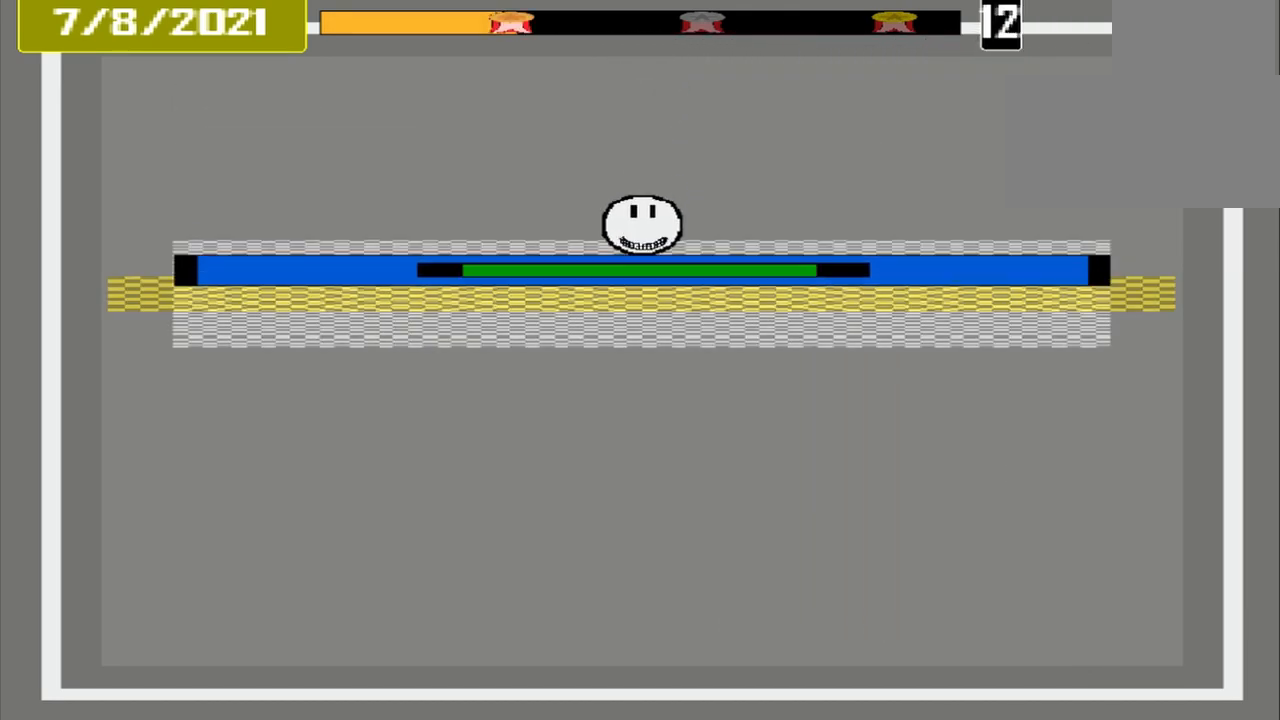
{"buttons": [], "events": [[125, "CROSS", "up"]]}
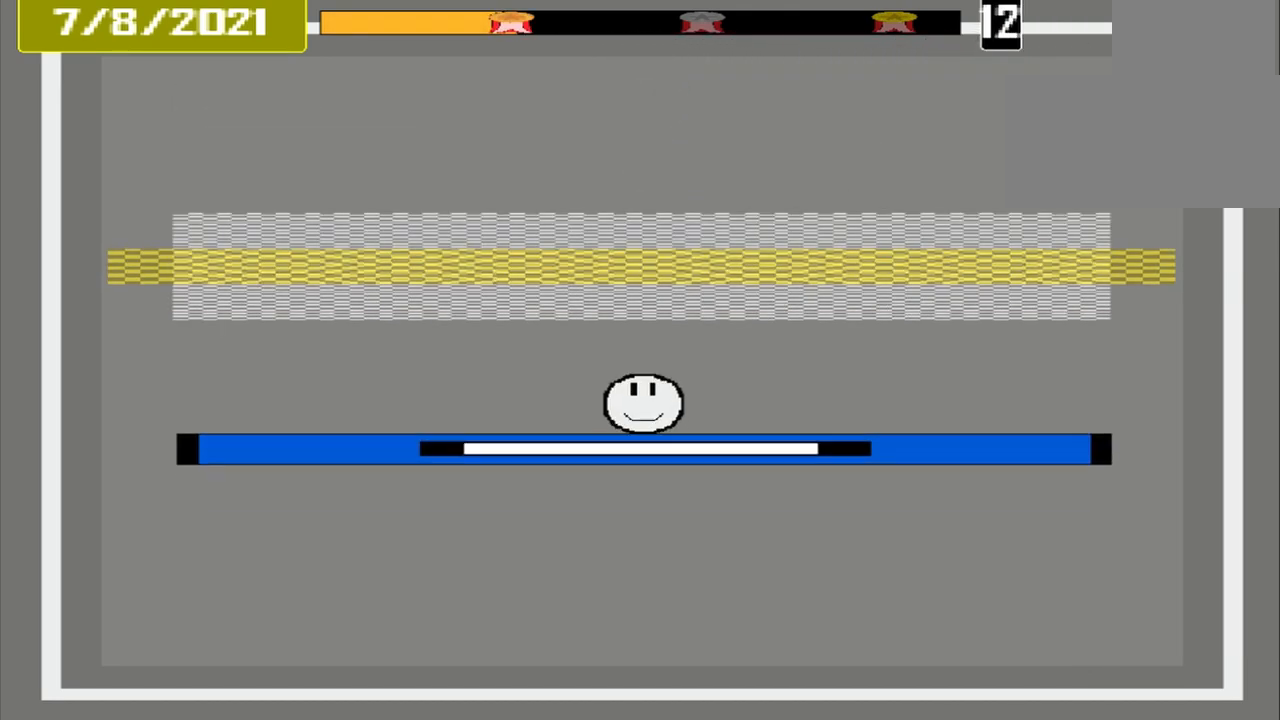
{"buttons": [], "events": []}
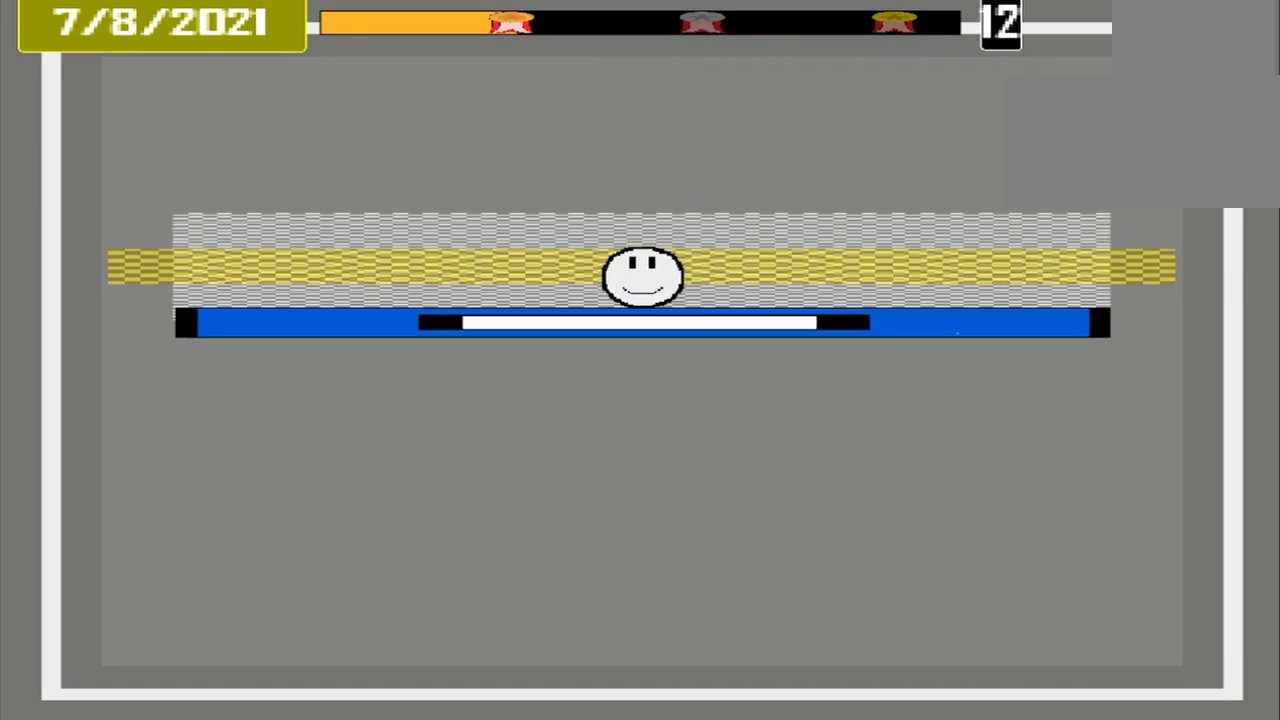
{"buttons": [], "events": [[250, "CROSS", "down"], [417, "CROSS", "up"]]}
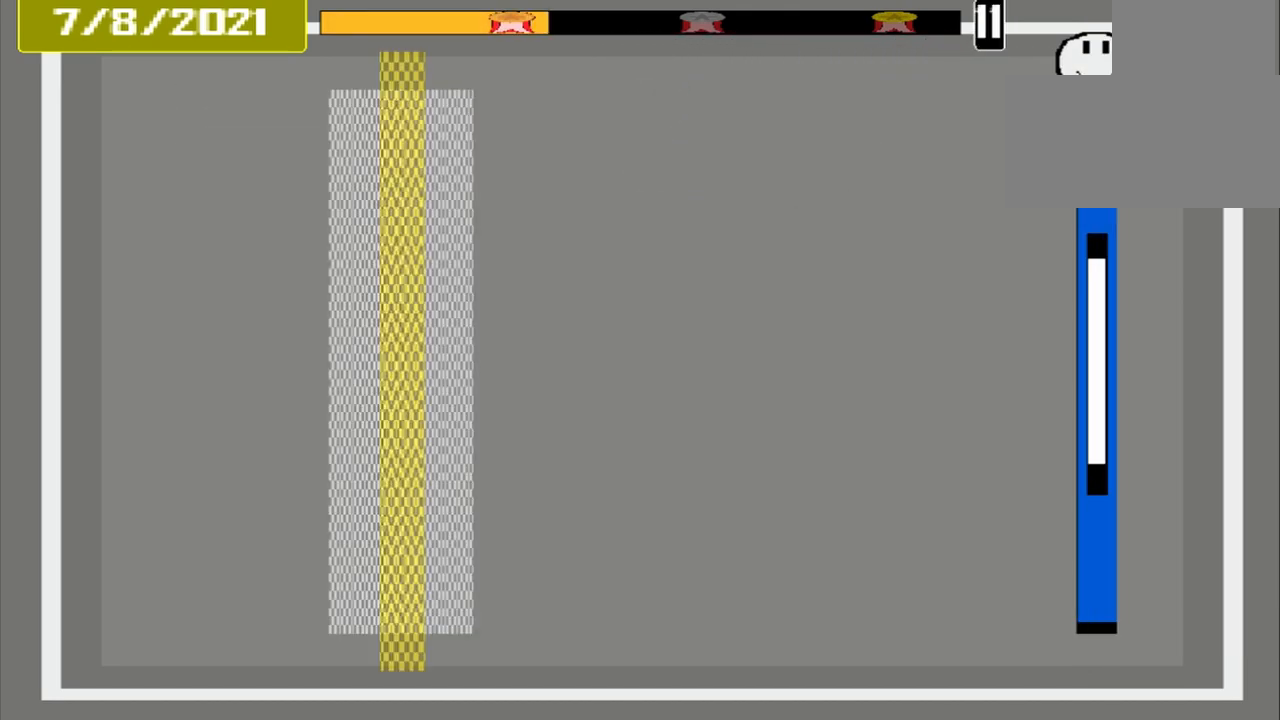
{"buttons": [], "events": []}
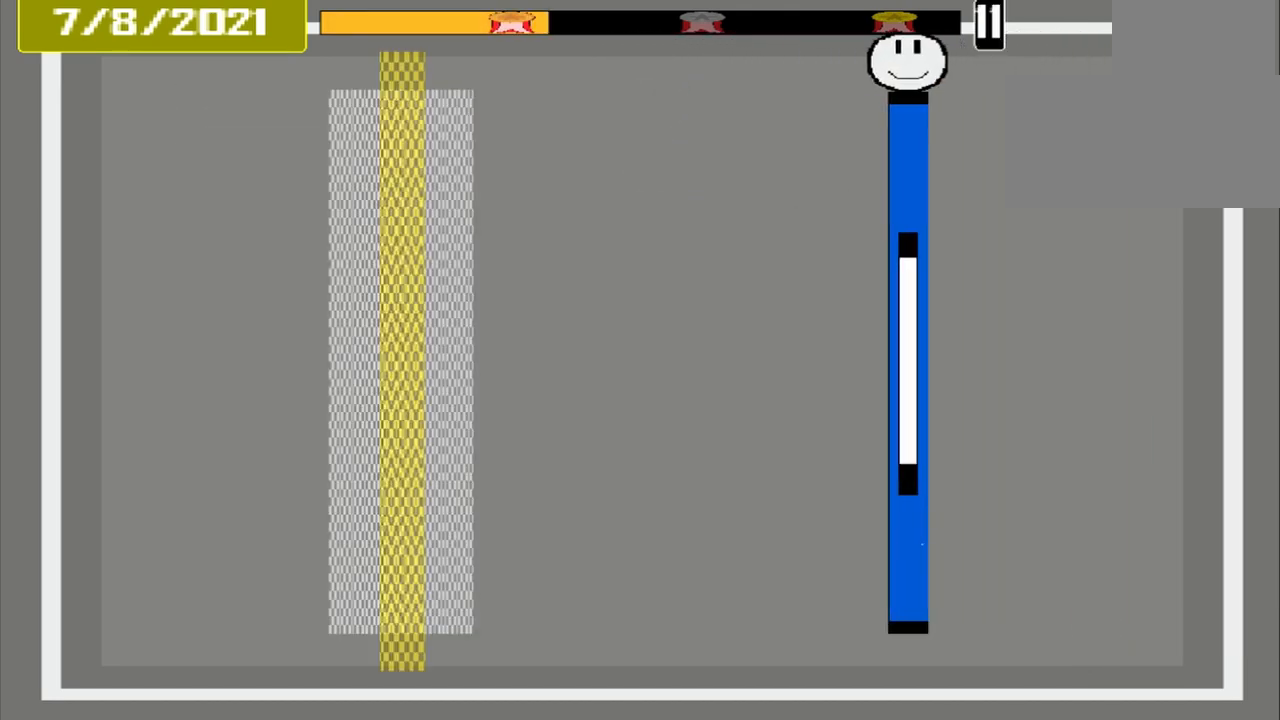
{"buttons": [], "events": []}
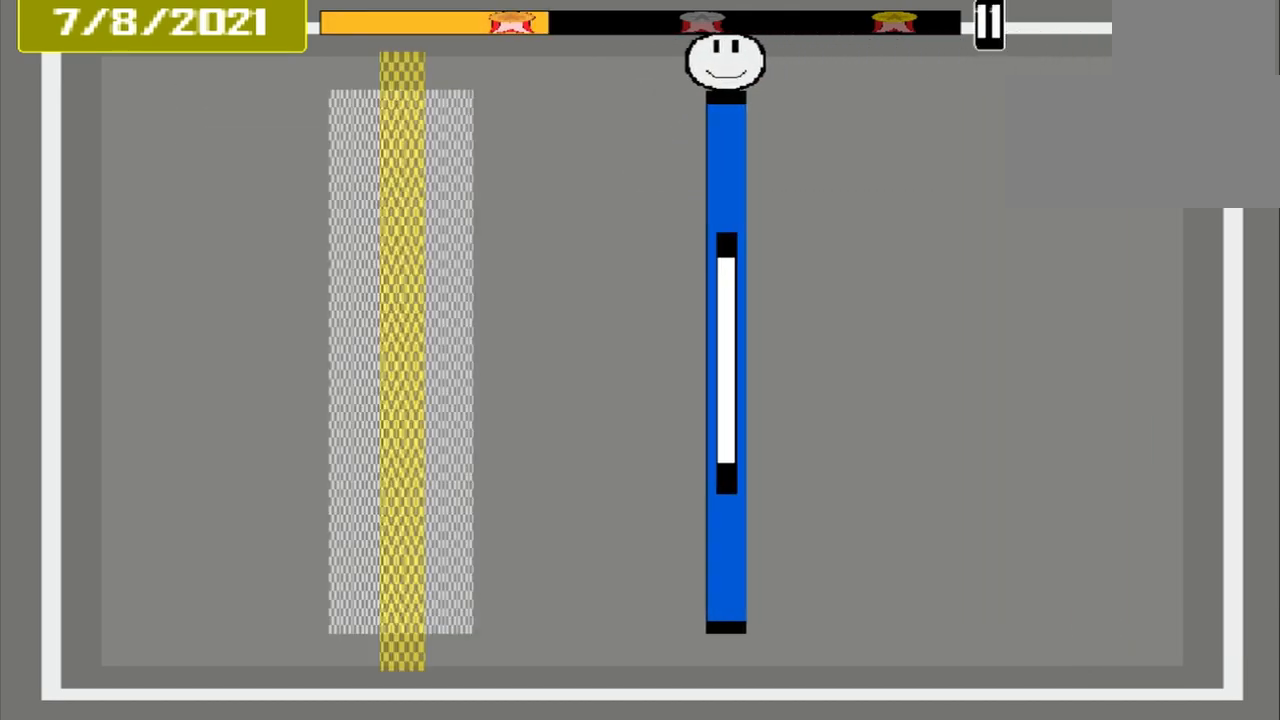
{"buttons": [], "events": []}
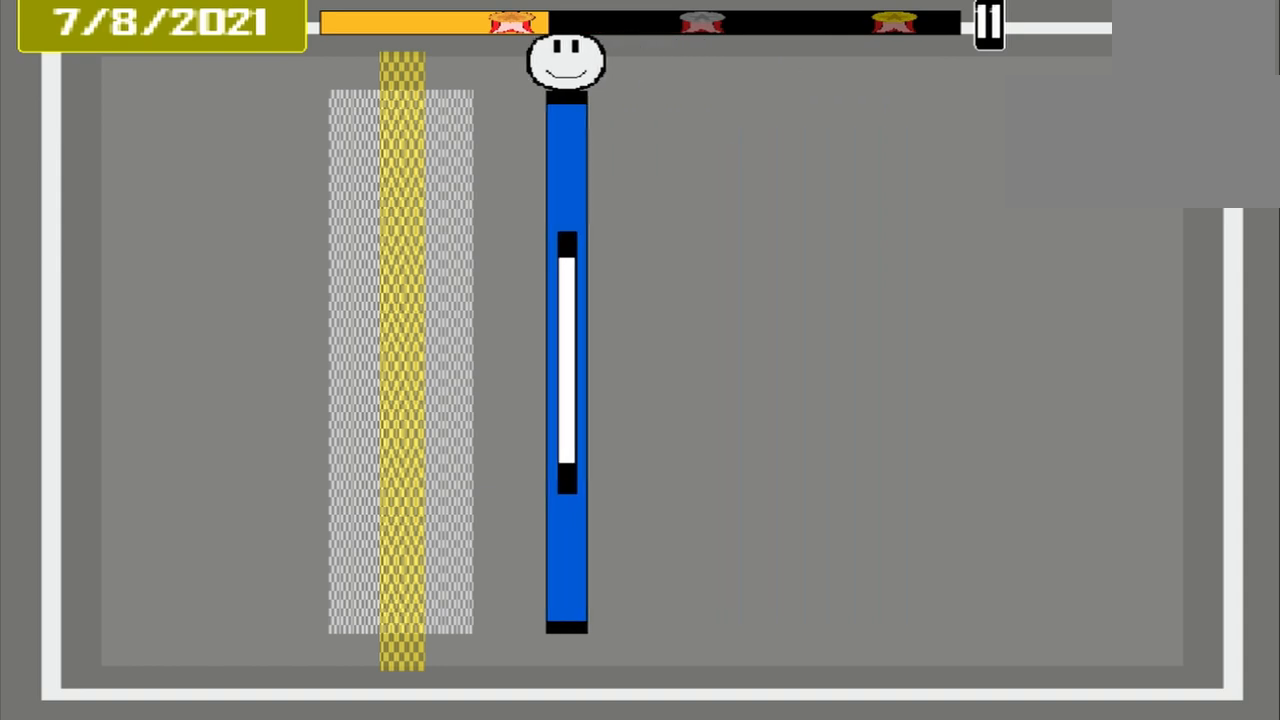
{"buttons": [], "events": []}
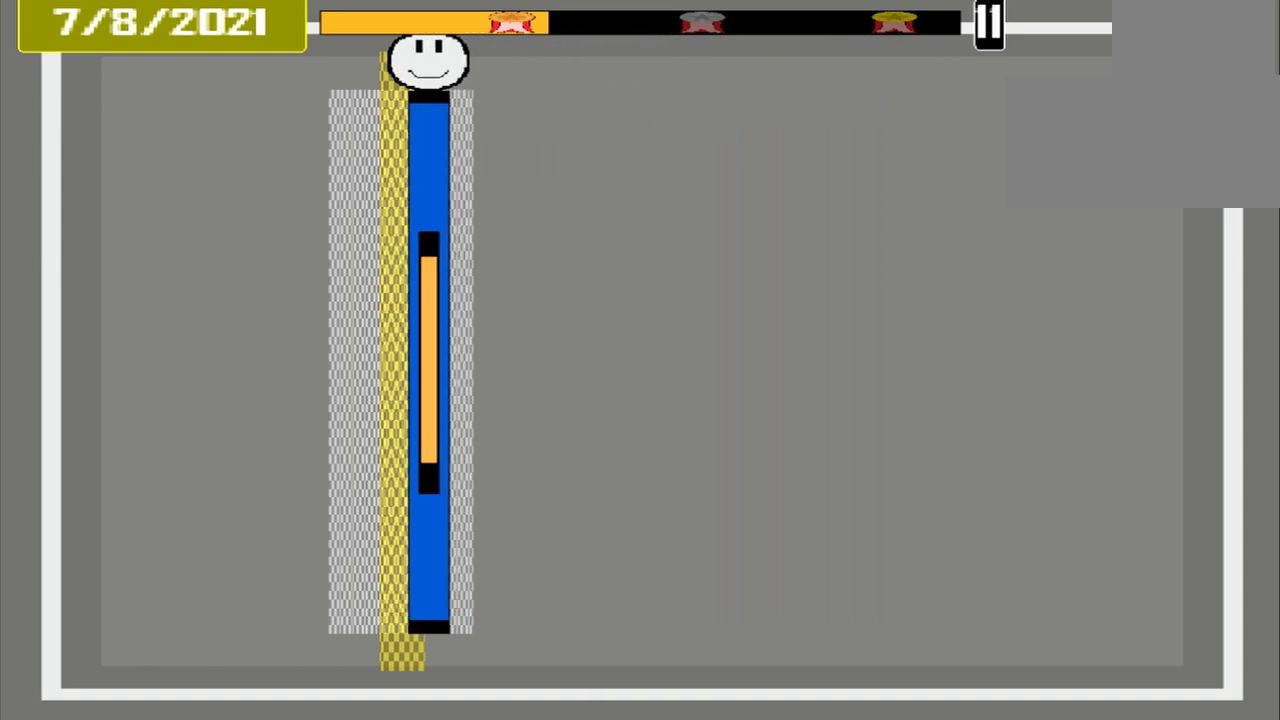
{"buttons": [], "events": [[42, "CROSS", "down"], [250, "CROSS", "up"]]}
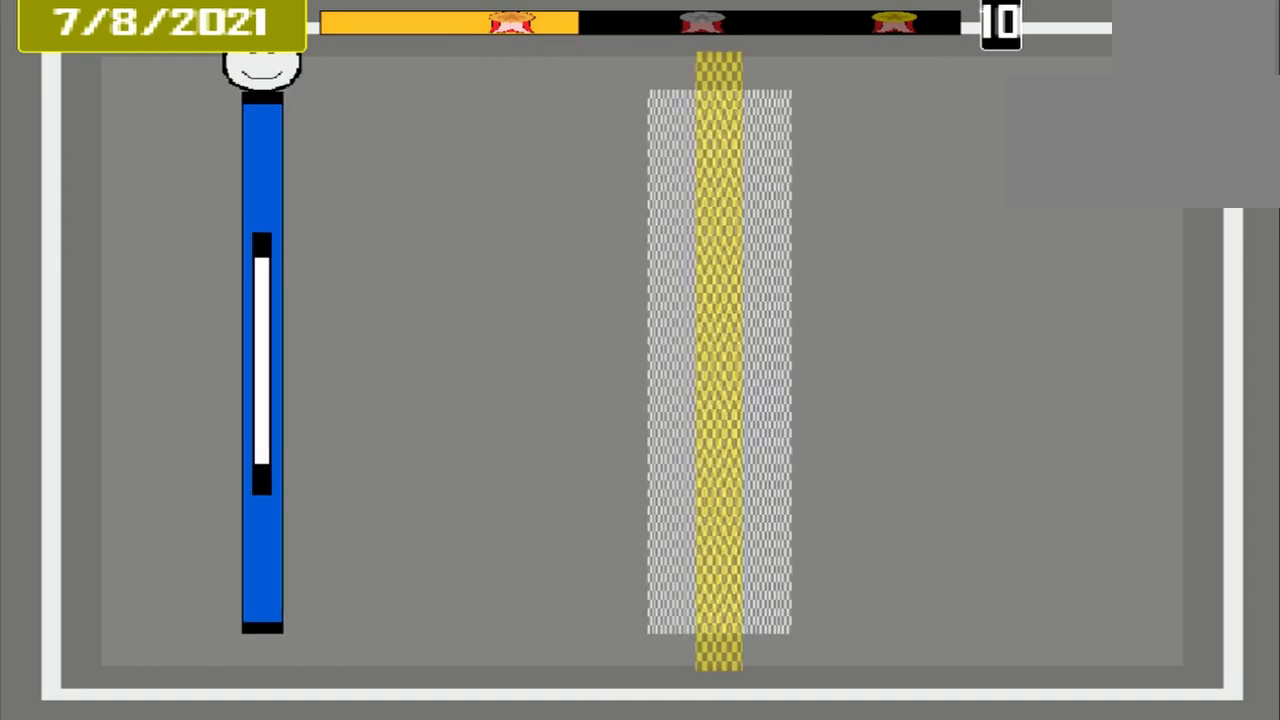
{"buttons": [], "events": []}
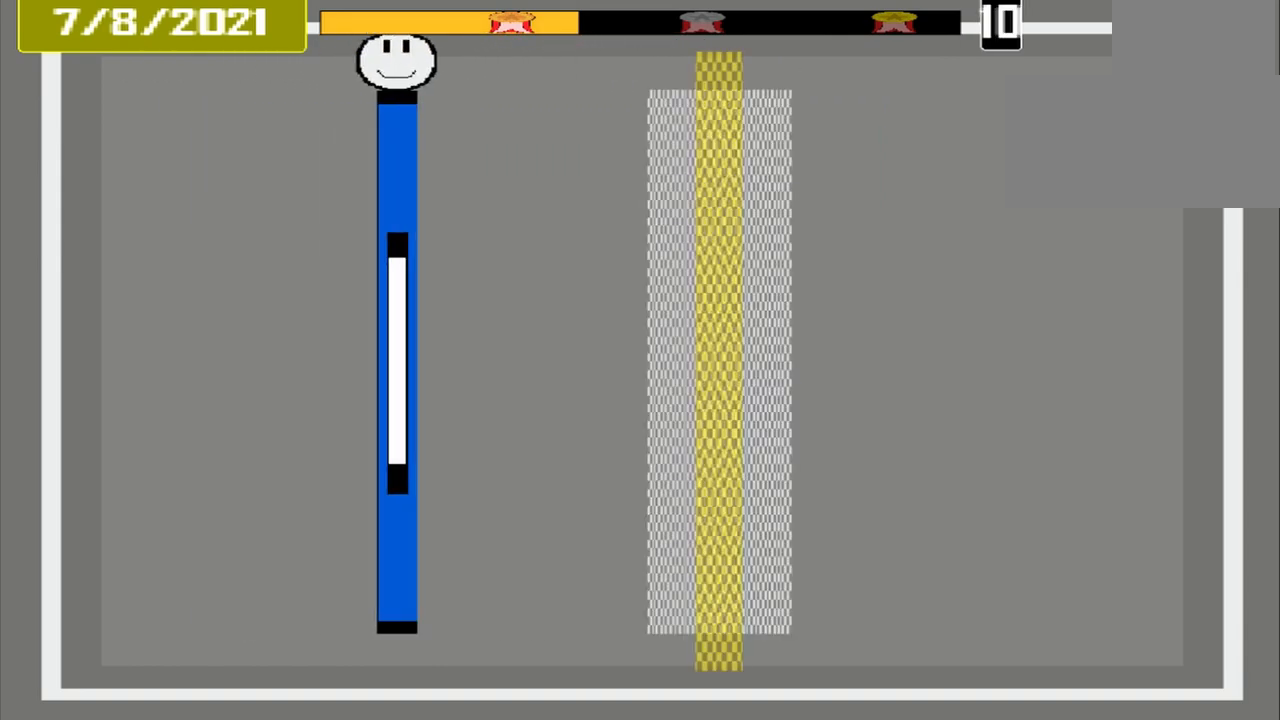
{"buttons": [], "events": []}
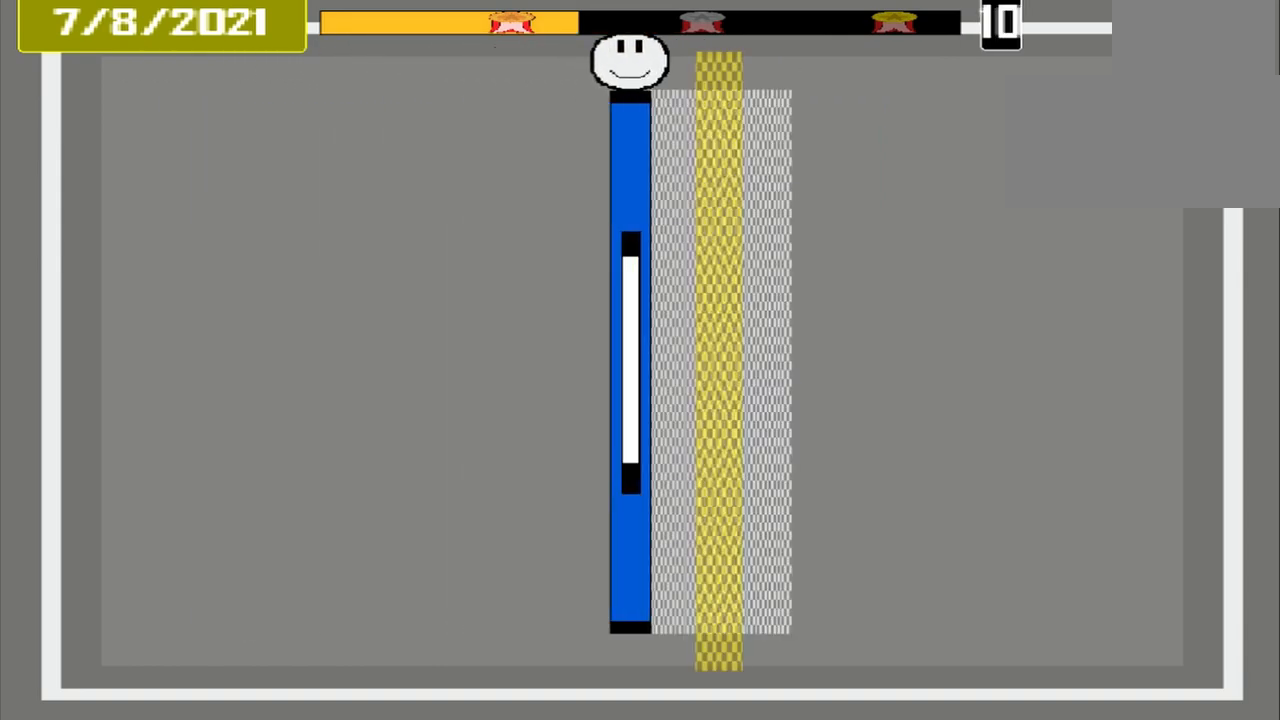
{"buttons": ["CROSS"], "events": [[375, "CROSS", "down"]]}
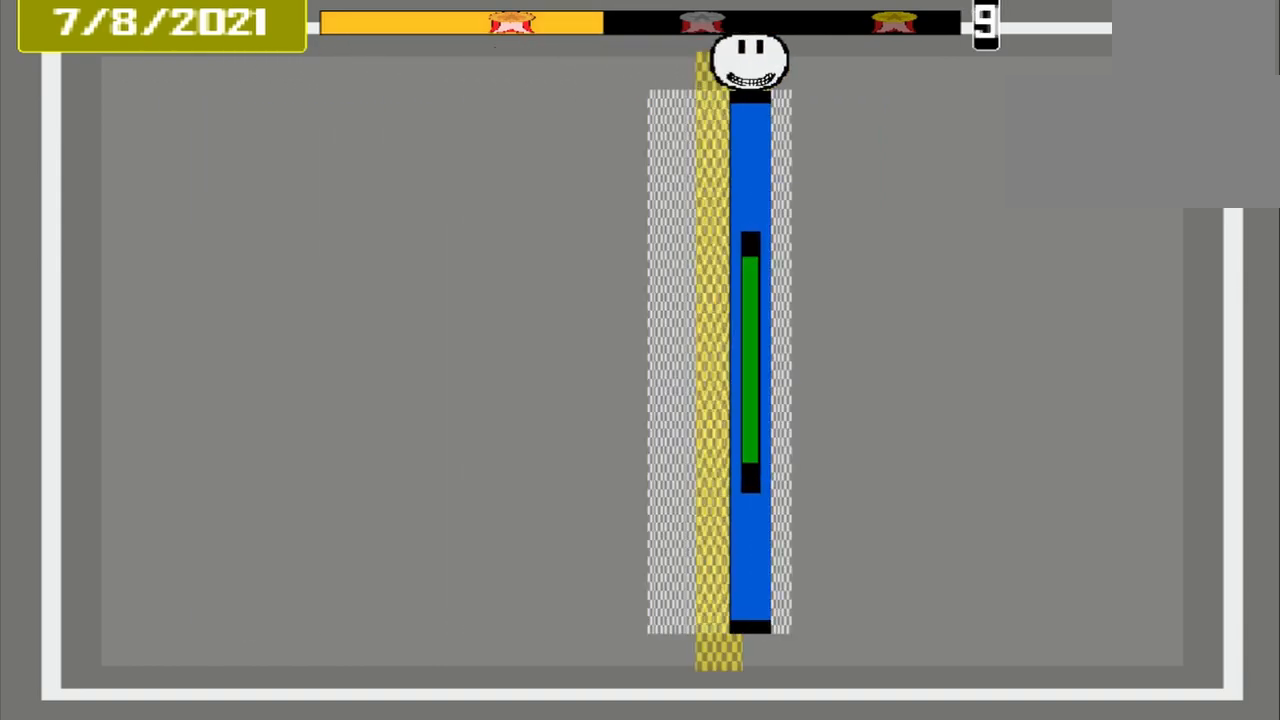
{"buttons": [], "events": [[42, "CROSS", "up"]]}
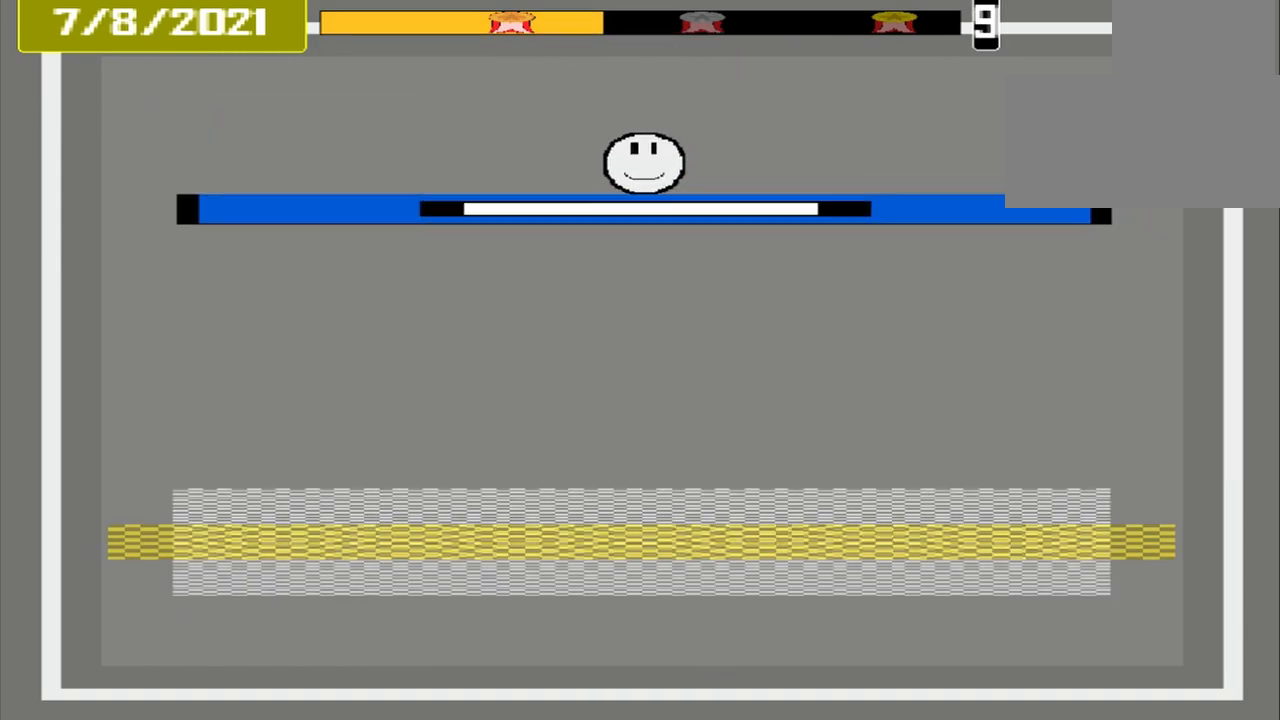
{"buttons": [], "events": []}